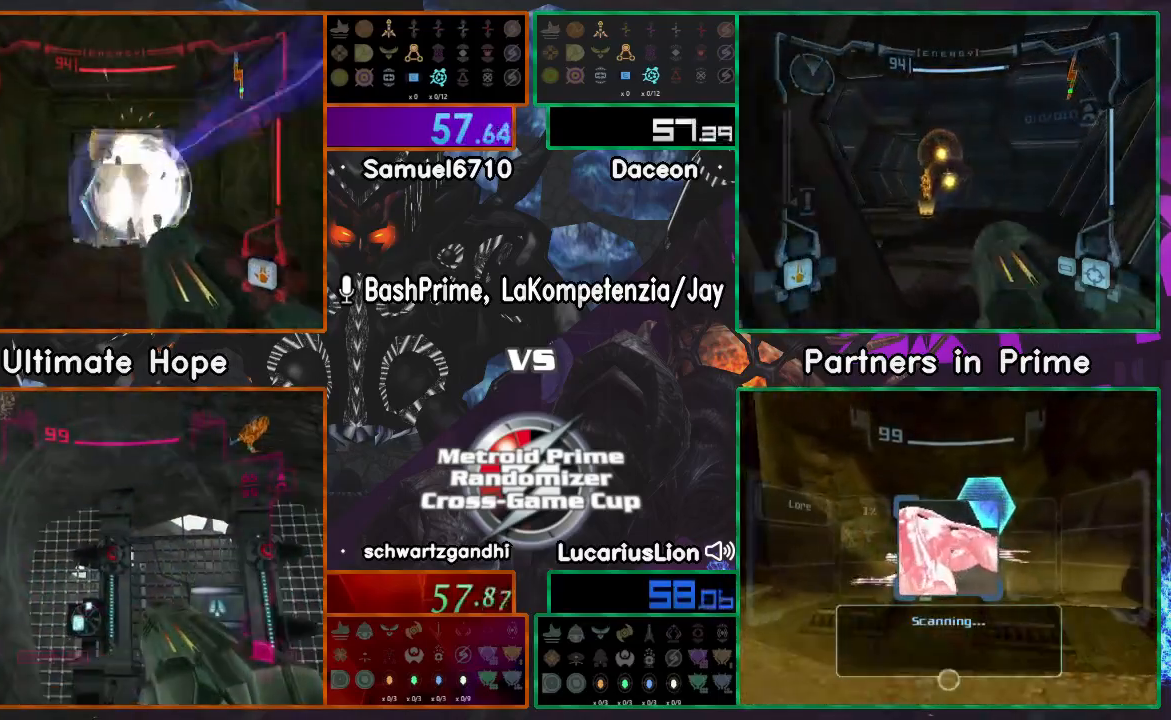
Gameplay with a controller (Nintendo layout); each line is a JSON object with the inputs held at the frame after it (dt_ms = milliseconds from this image to that frame). "events" lists button and stick changes between this image and that frame as [ms after this image, input, new state], when the widget could be followed in between. Not read: B L1 L3 R1 R3 Y.
{"dt_ms": 500, "buttons": ["A"], "left_stick": "up", "right_stick": "center"}
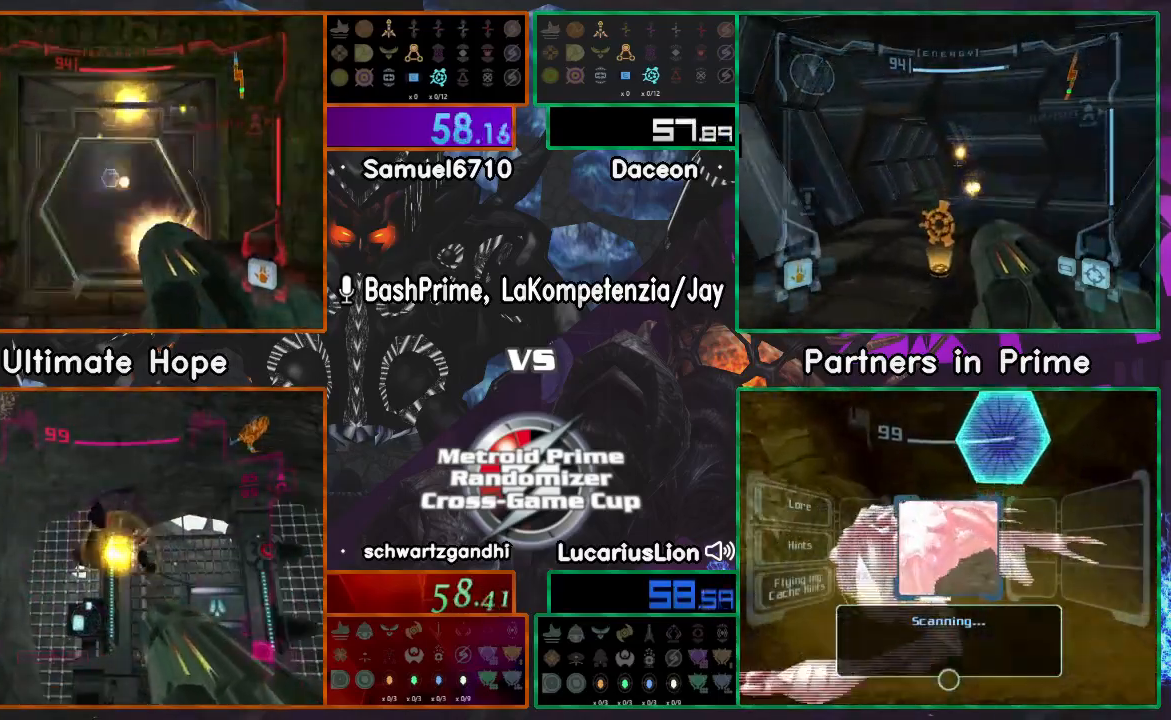
{"dt_ms": 500, "buttons": [], "left_stick": "up", "right_stick": "center", "events": [[33, "A", "up"], [100, "A", "down"], [167, "A", "up"], [217, "A", "down"], [267, "A", "up"]]}
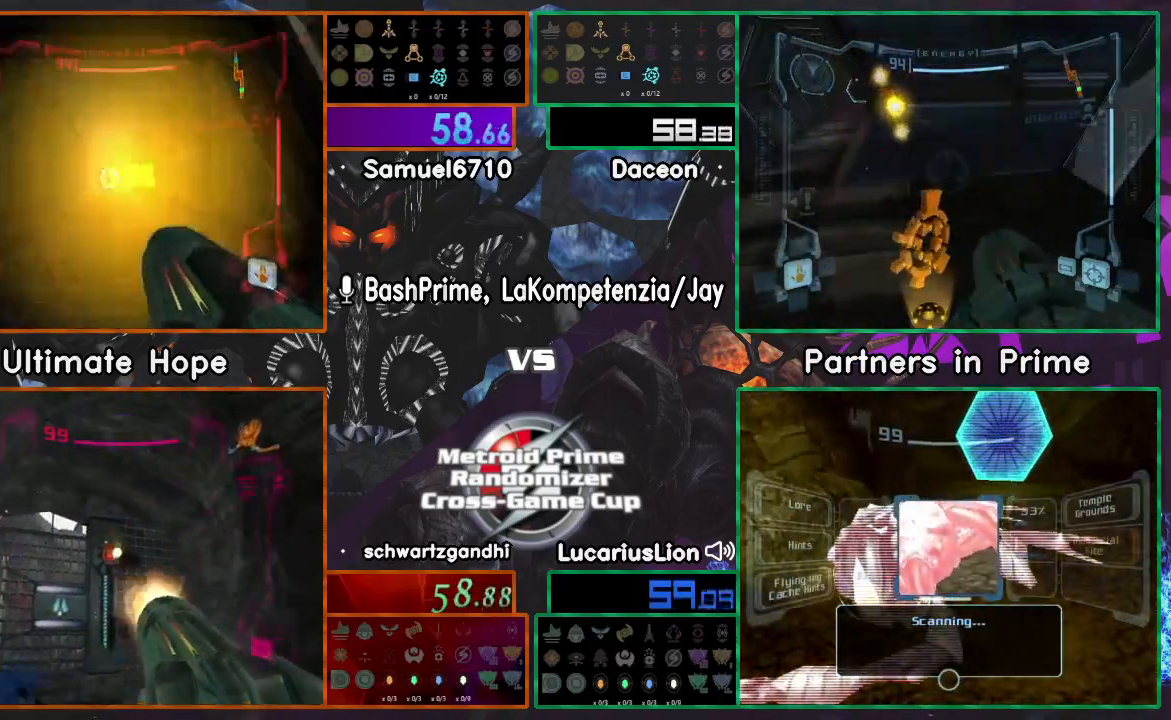
{"dt_ms": 500, "buttons": [], "left_stick": "up", "right_stick": "center"}
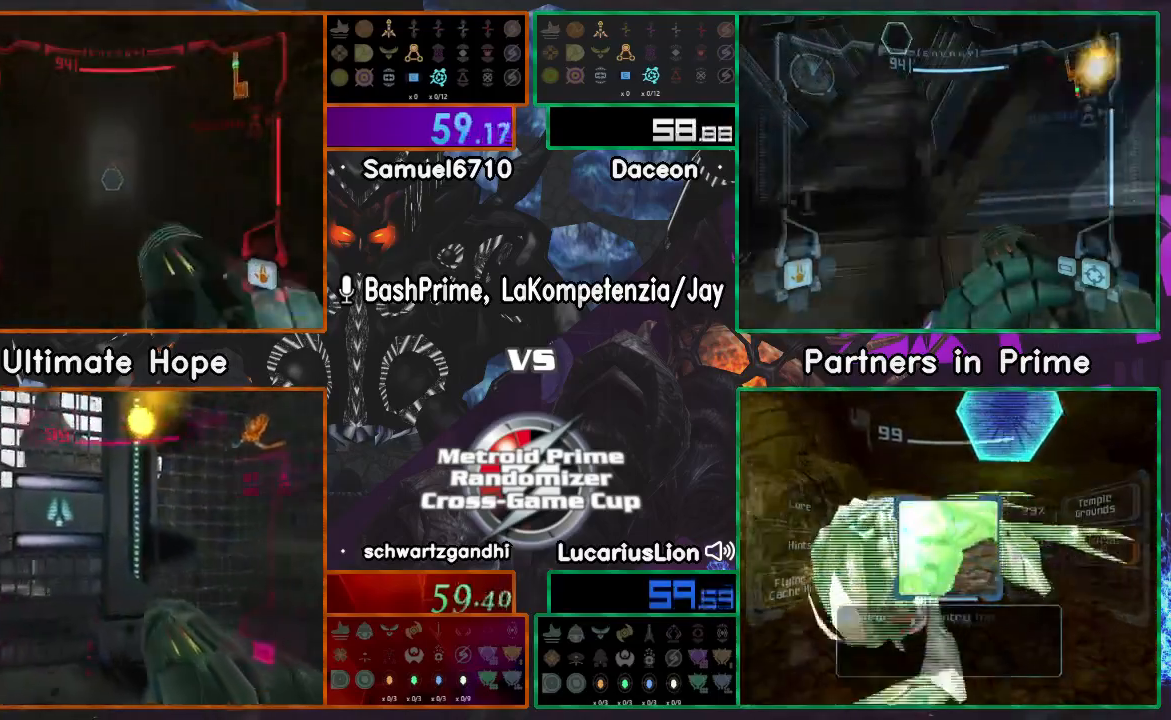
{"dt_ms": 1000, "buttons": [], "left_stick": "up-right", "right_stick": "center"}
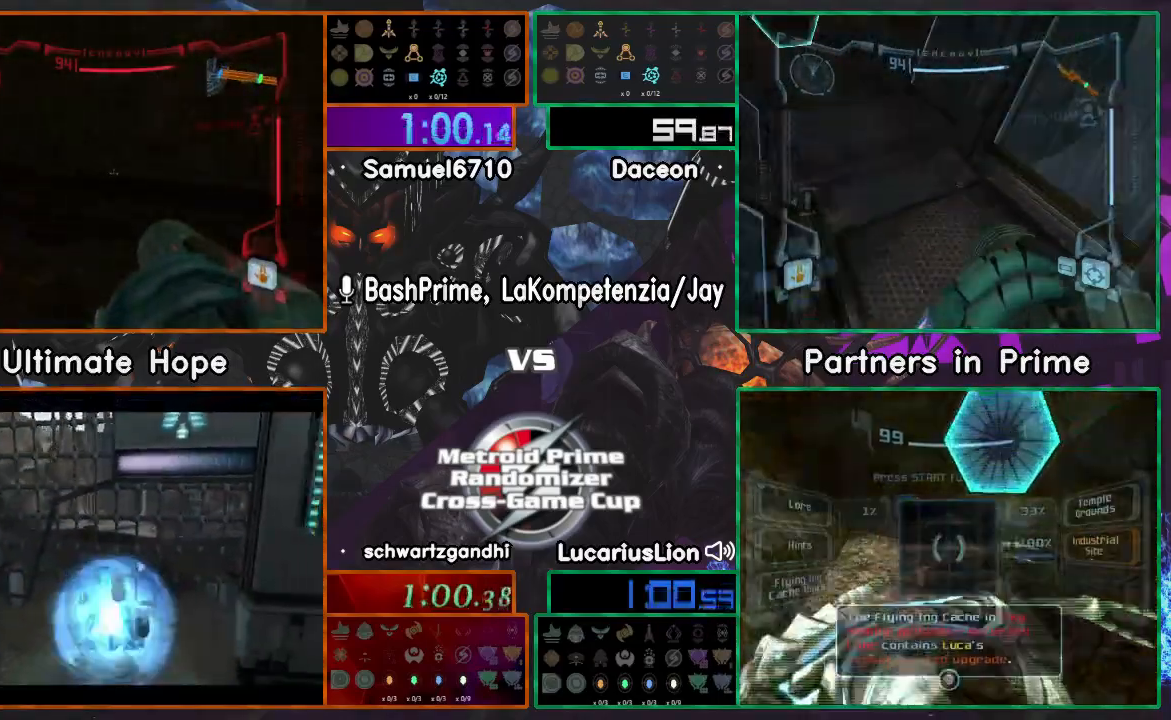
{"dt_ms": 500, "buttons": [], "left_stick": "up-left", "right_stick": "center", "events": [[83, "left_stick", "left"], [467, "left_stick", "up-left"]]}
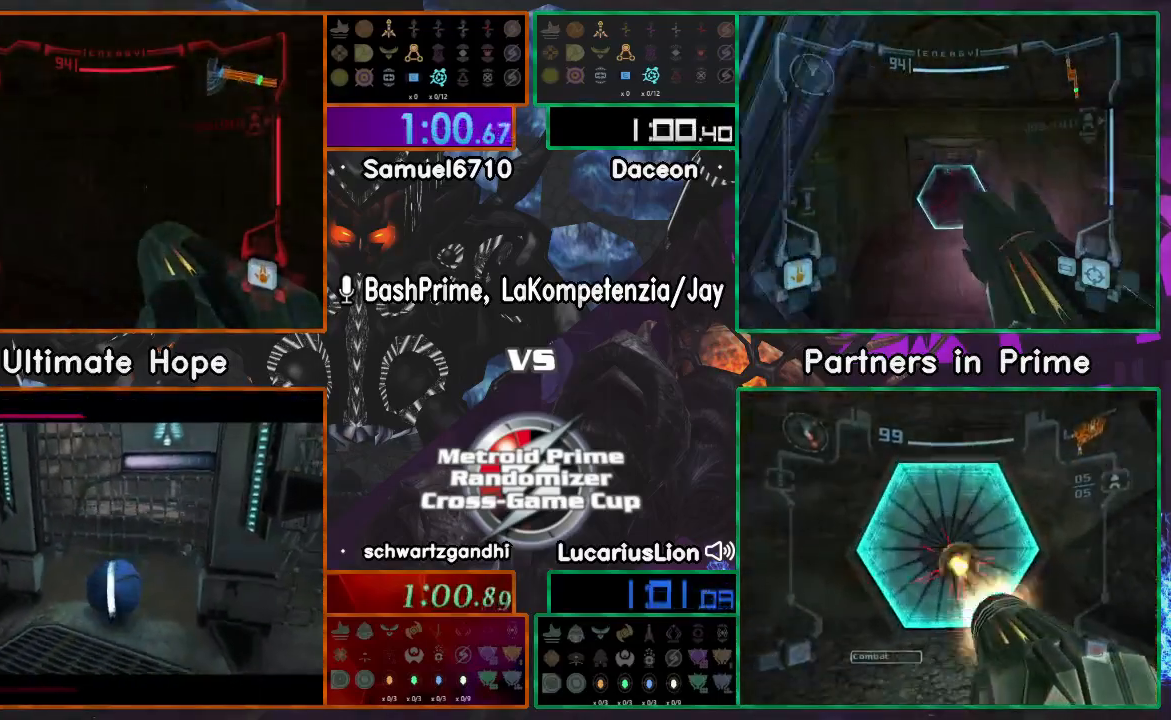
{"dt_ms": 500, "buttons": [], "left_stick": "up-left", "right_stick": "center", "events": []}
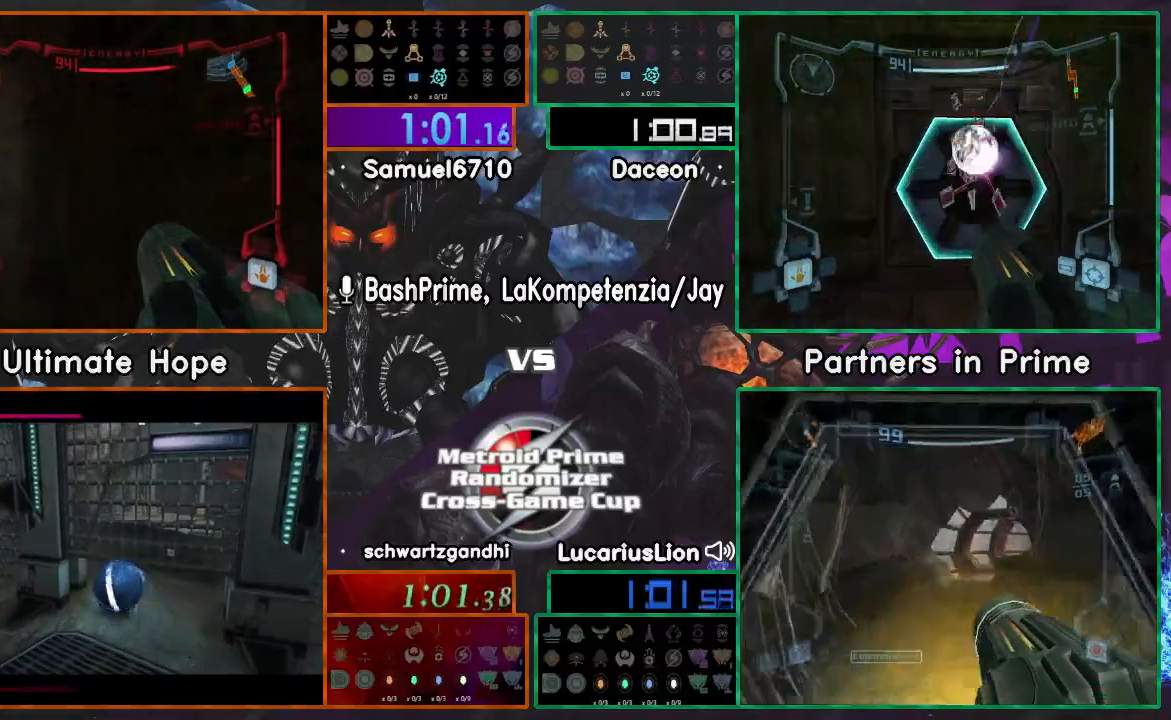
{"dt_ms": 500, "buttons": [], "left_stick": "up-left", "right_stick": "center", "events": []}
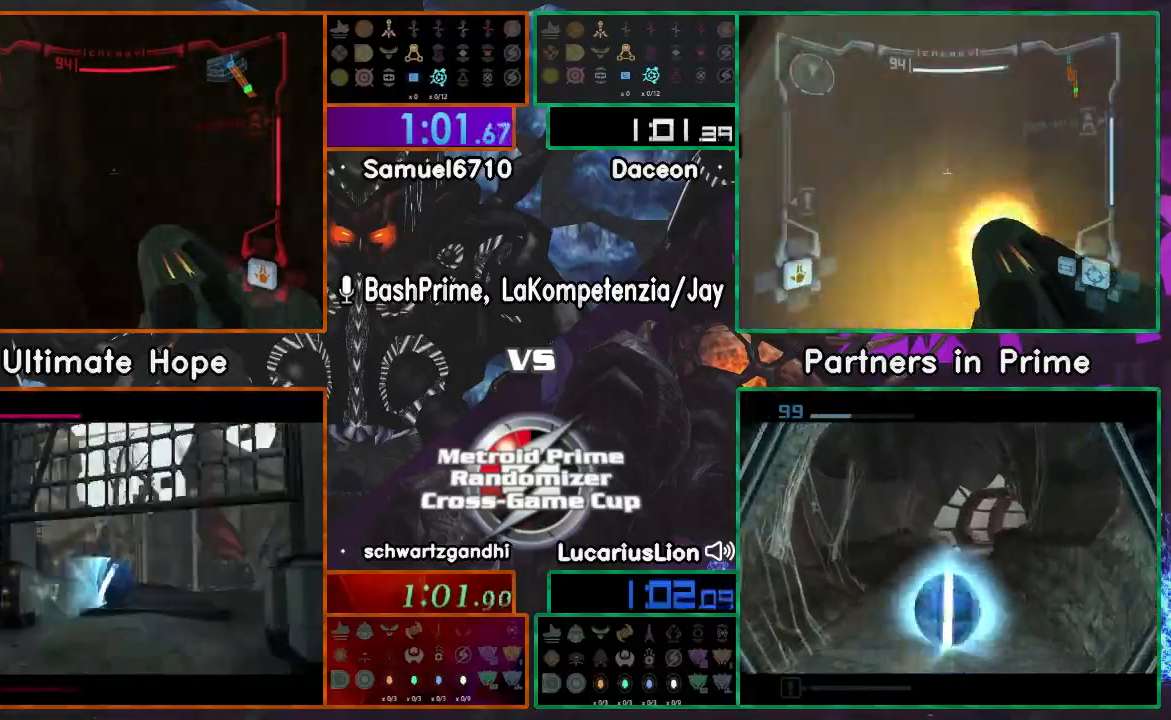
{"dt_ms": 500, "buttons": [], "left_stick": "up-right", "right_stick": "center", "events": [[150, "left_stick", "up-right"]]}
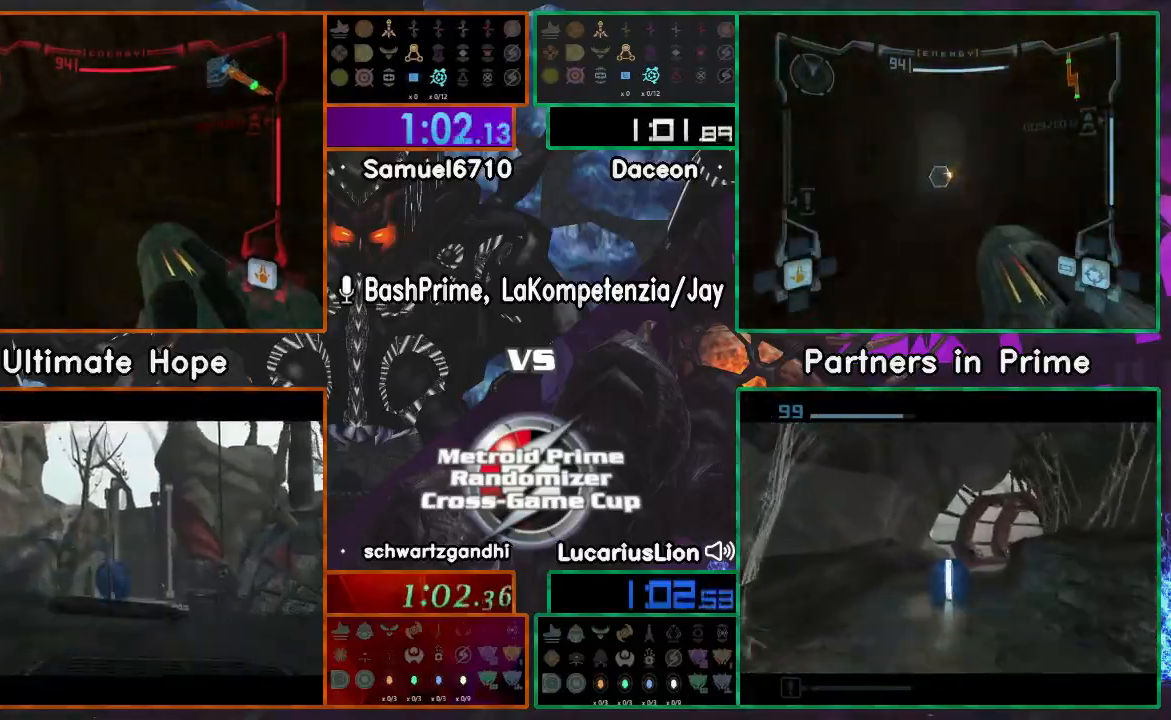
{"dt_ms": 500, "buttons": [], "left_stick": "left", "right_stick": "center", "events": [[383, "left_stick", "left"]]}
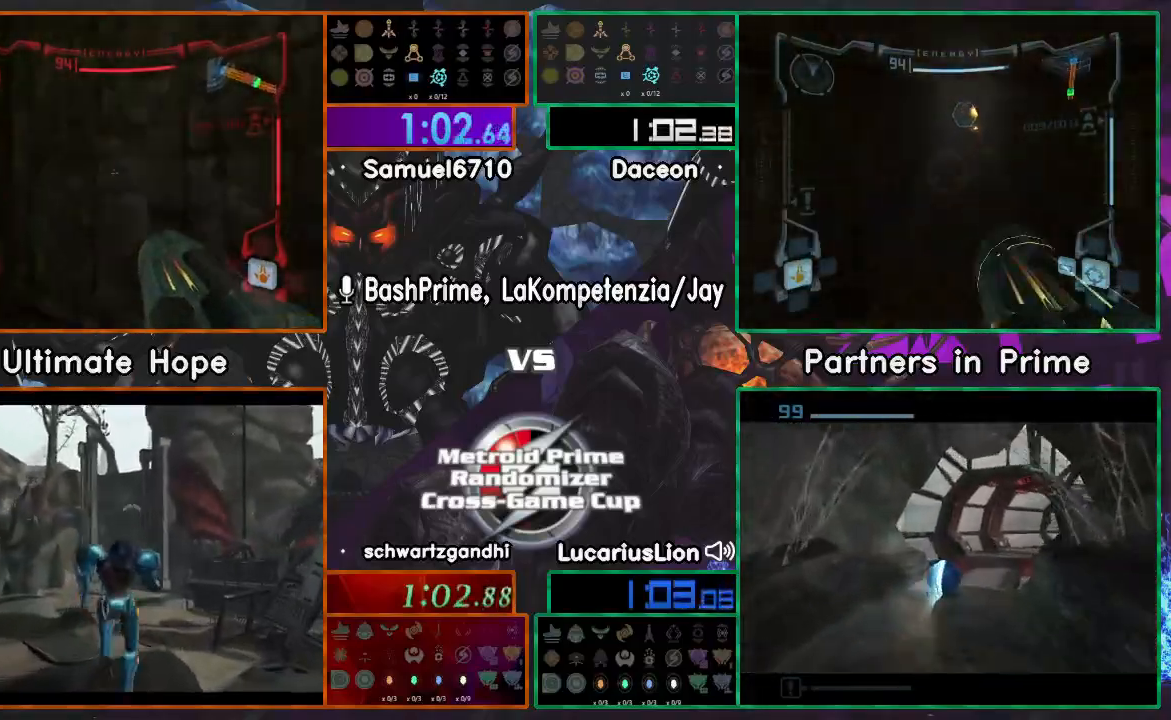
{"dt_ms": 500, "buttons": [], "left_stick": "up-left", "right_stick": "center", "events": [[250, "left_stick", "up-left"]]}
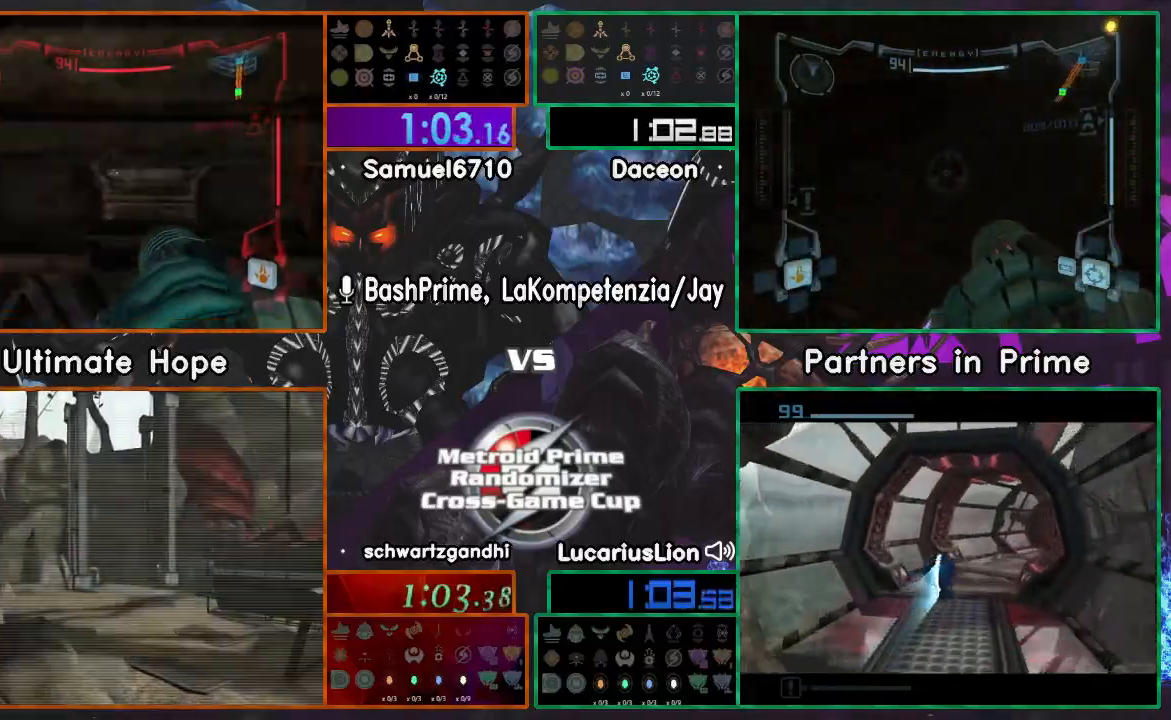
{"dt_ms": 500, "buttons": [], "left_stick": "up-right", "right_stick": "center", "events": [[67, "left_stick", "up"], [183, "DPAD_LEFT", "down"], [267, "DPAD_LEFT", "up"], [450, "left_stick", "up-right"]]}
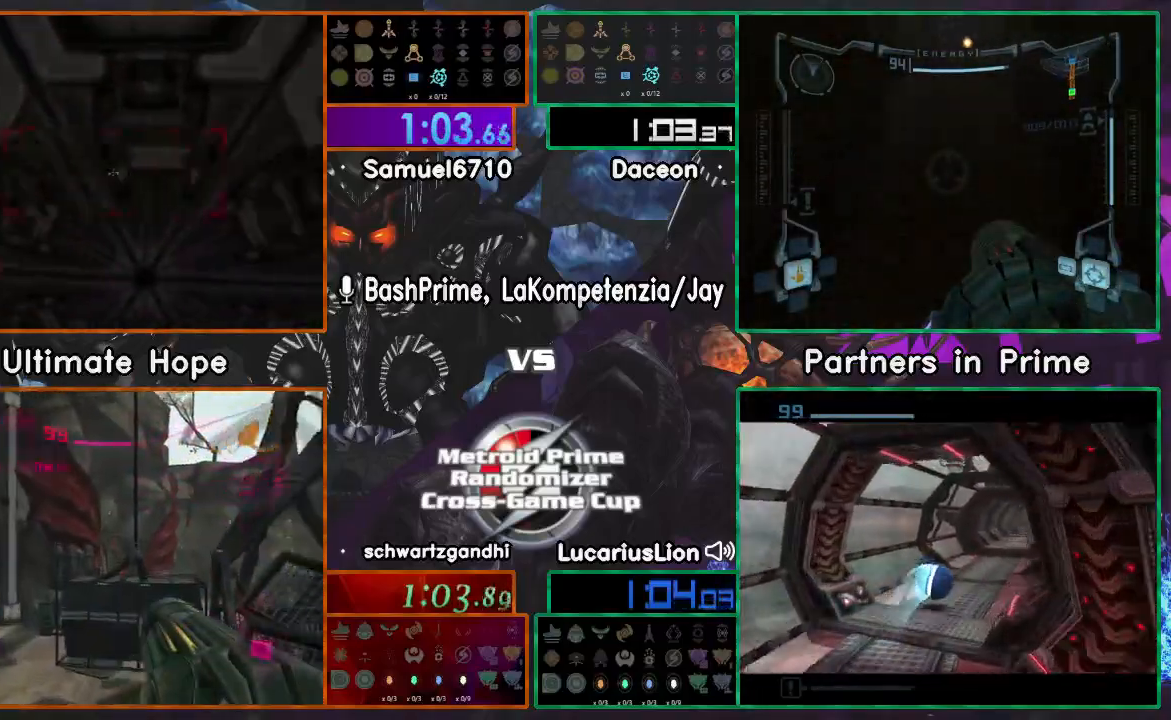
{"dt_ms": 500, "buttons": [], "left_stick": "up", "right_stick": "center", "events": [[150, "left_stick", "up"]]}
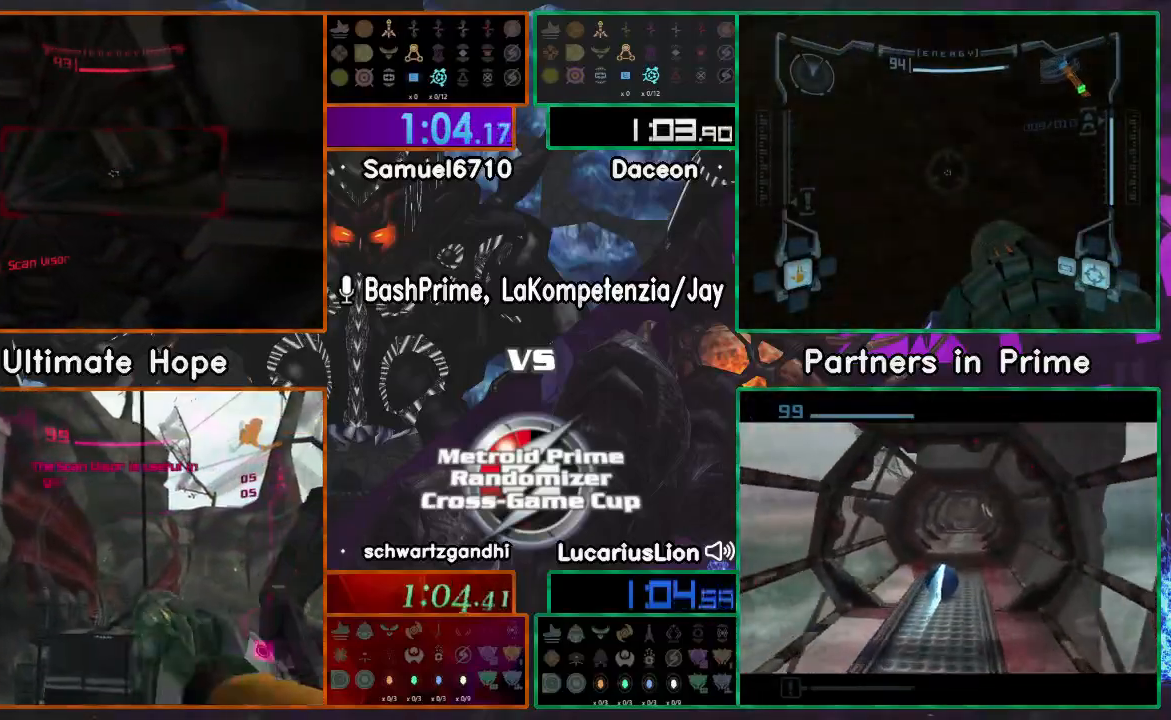
{"dt_ms": 500, "buttons": [], "left_stick": "up", "right_stick": "center", "events": [[250, "left_stick", "center"], [467, "left_stick", "up"]]}
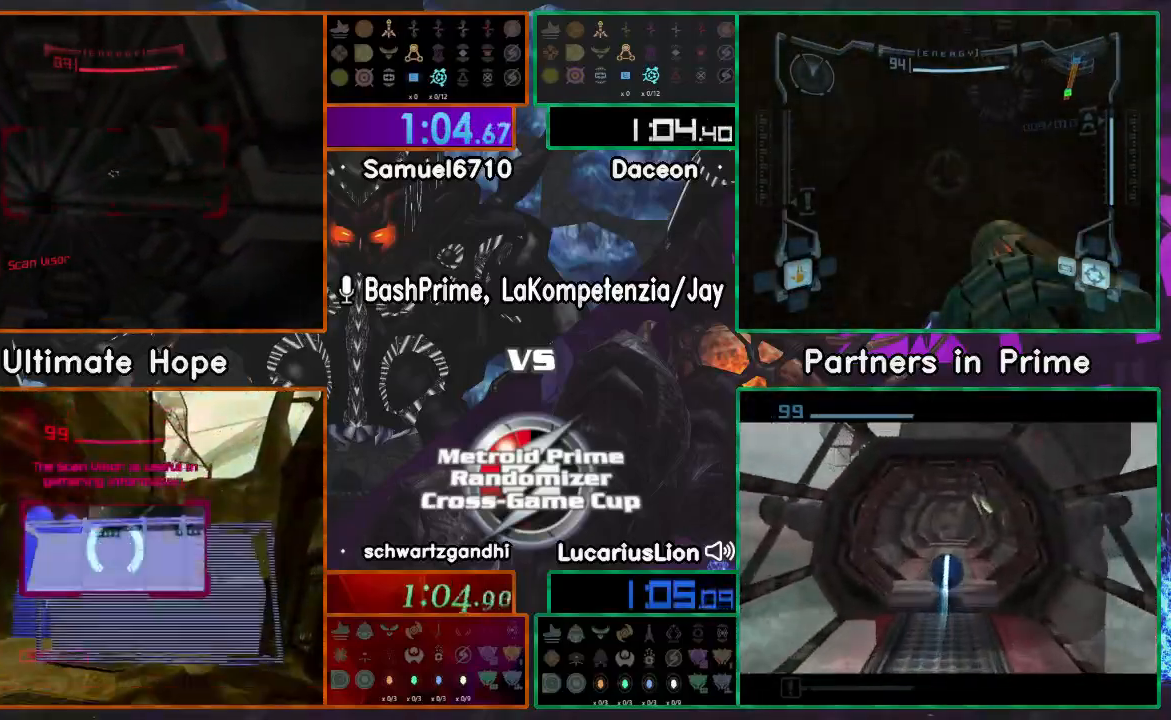
{"dt_ms": 500, "buttons": [], "left_stick": "up", "right_stick": "center", "events": []}
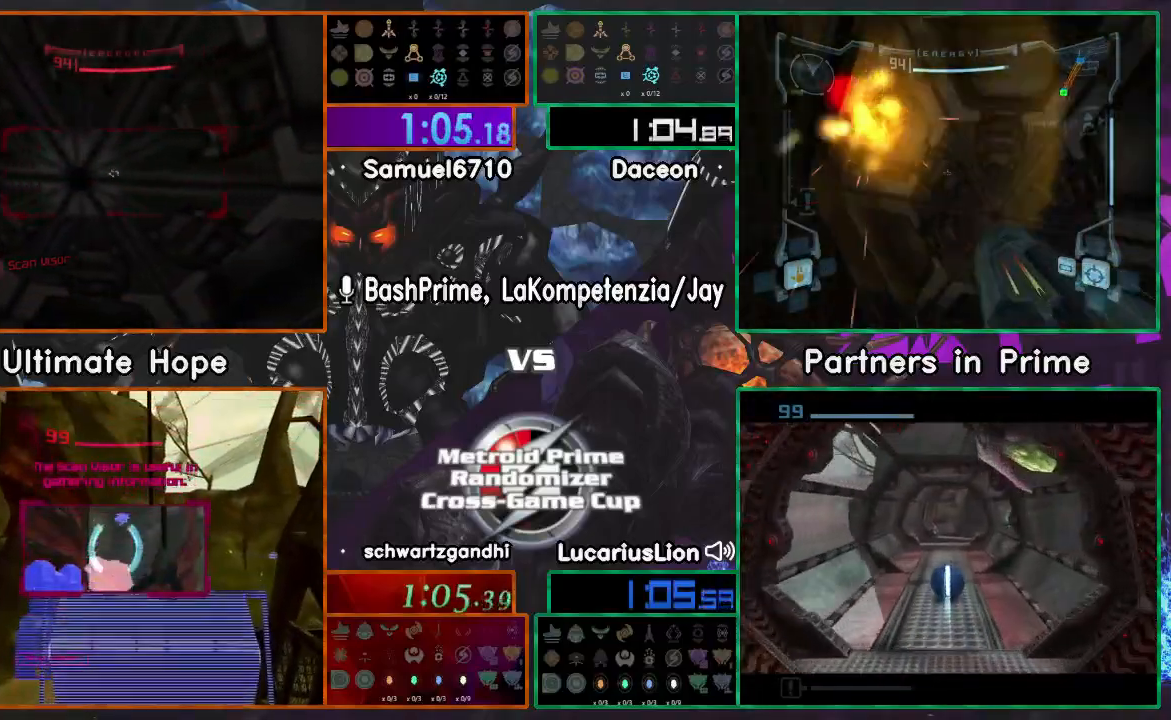
{"dt_ms": 500, "buttons": [], "left_stick": "up", "right_stick": "center", "events": []}
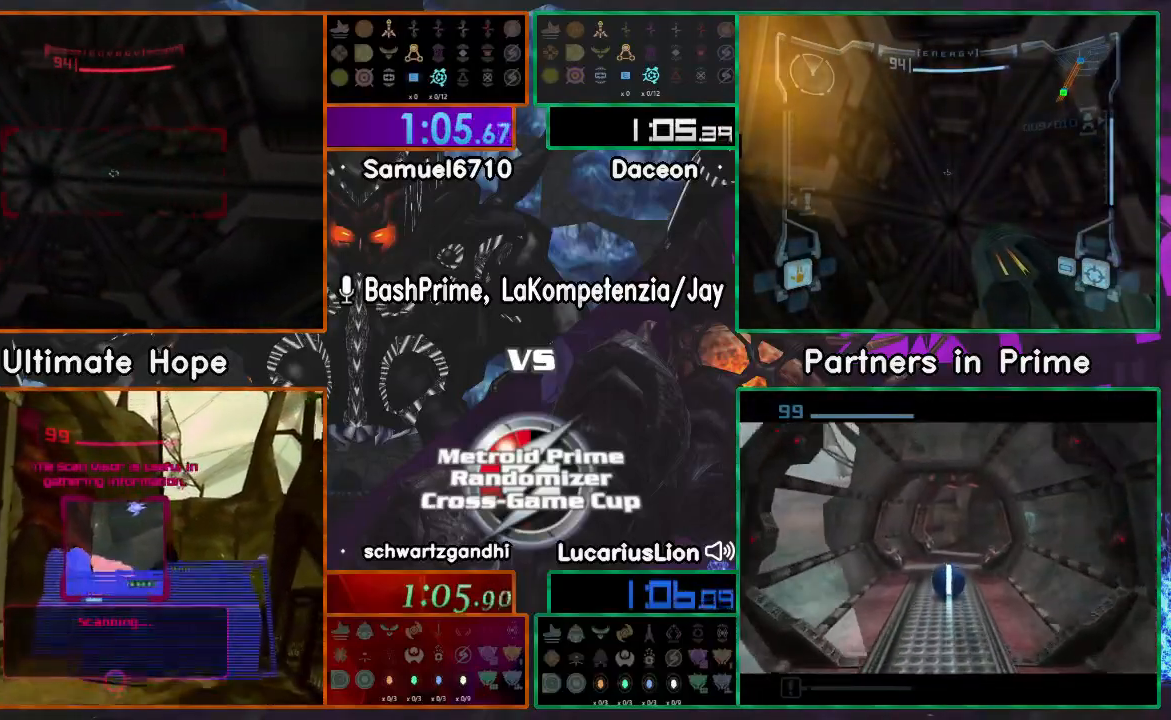
{"dt_ms": 500, "buttons": [], "left_stick": "up", "right_stick": "center", "events": []}
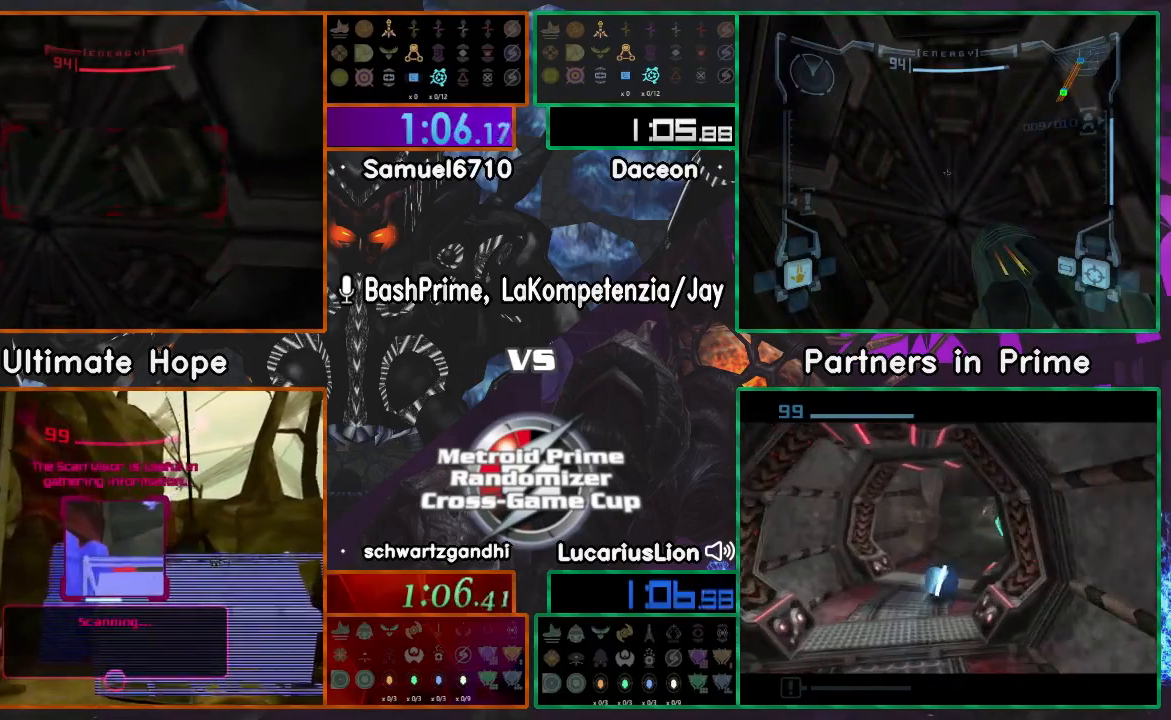
{"dt_ms": 500, "buttons": [], "left_stick": "up", "right_stick": "center", "events": []}
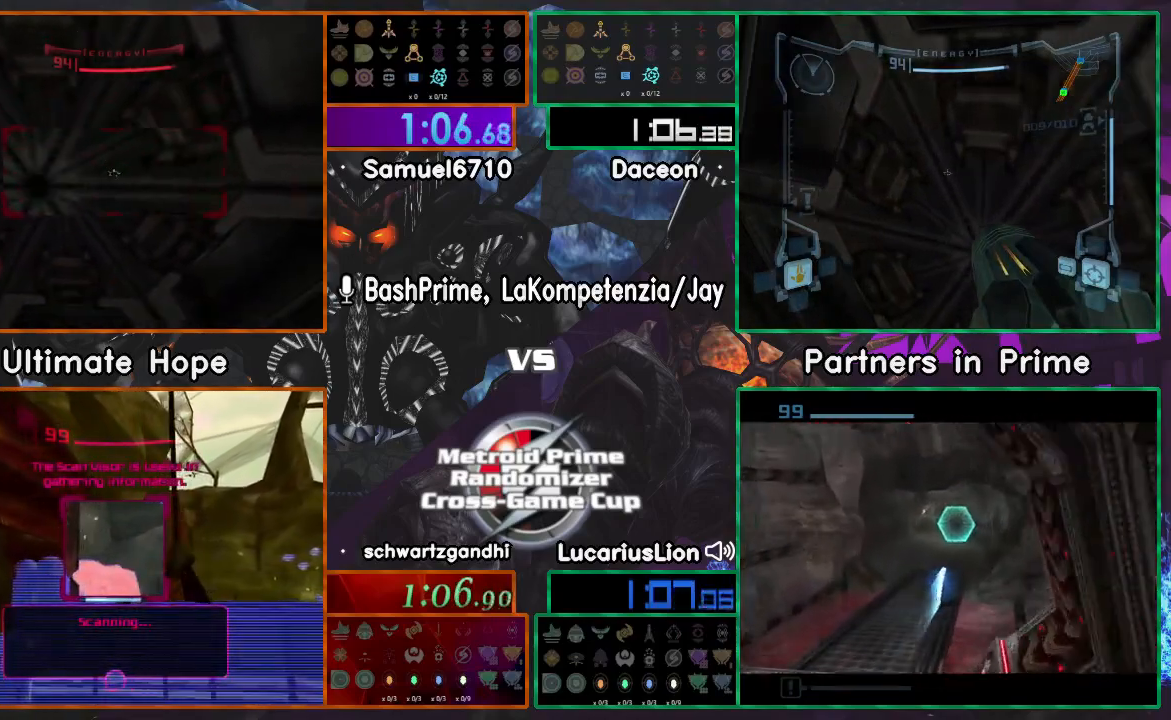
{"dt_ms": 500, "buttons": [], "left_stick": "up", "right_stick": "center", "events": []}
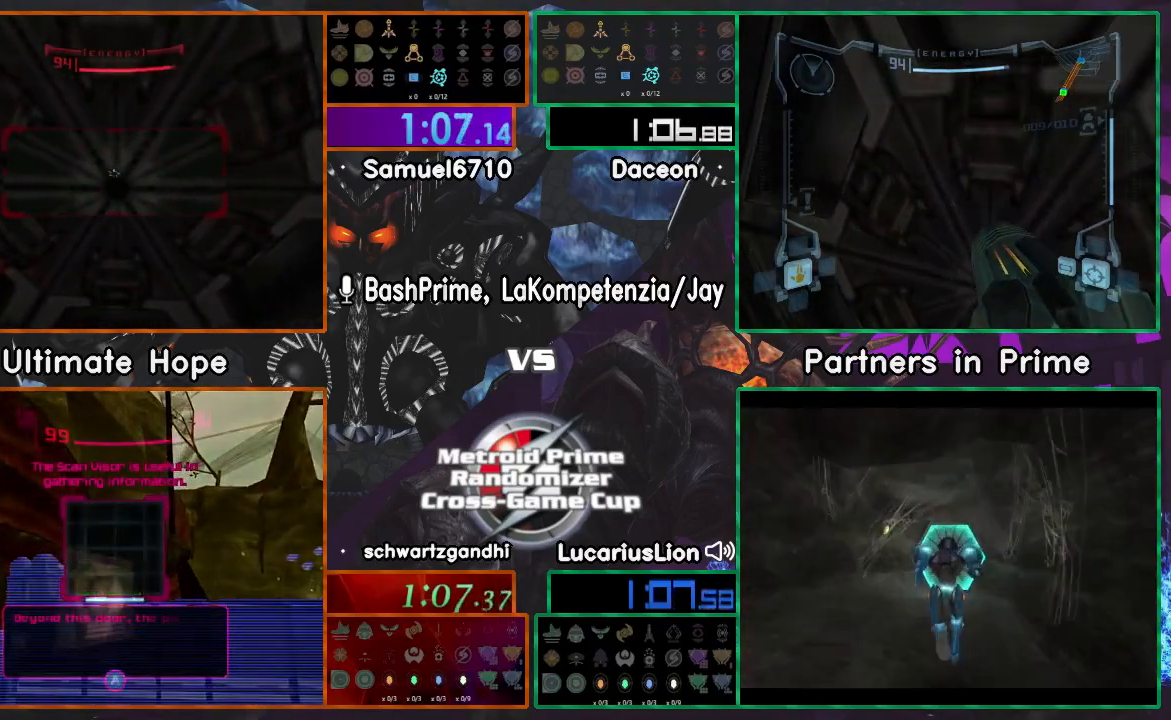
{"dt_ms": 500, "buttons": [], "left_stick": "up", "right_stick": "center", "events": []}
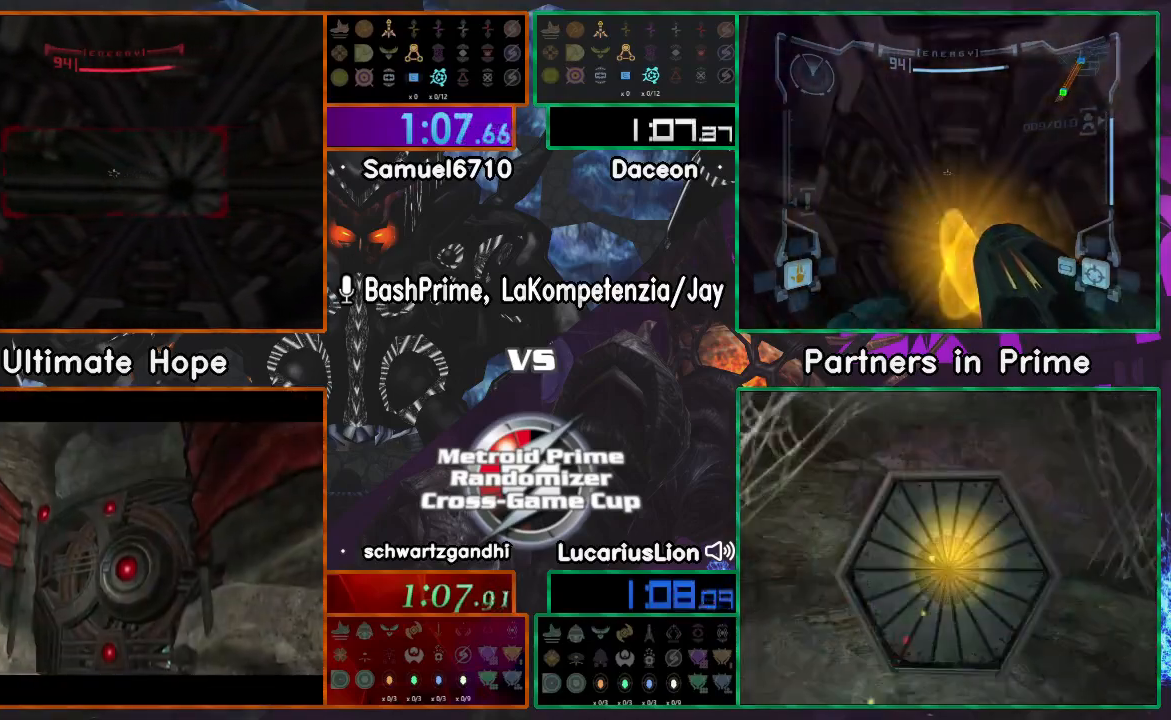
{"dt_ms": 500, "buttons": [], "left_stick": "up", "right_stick": "center", "events": []}
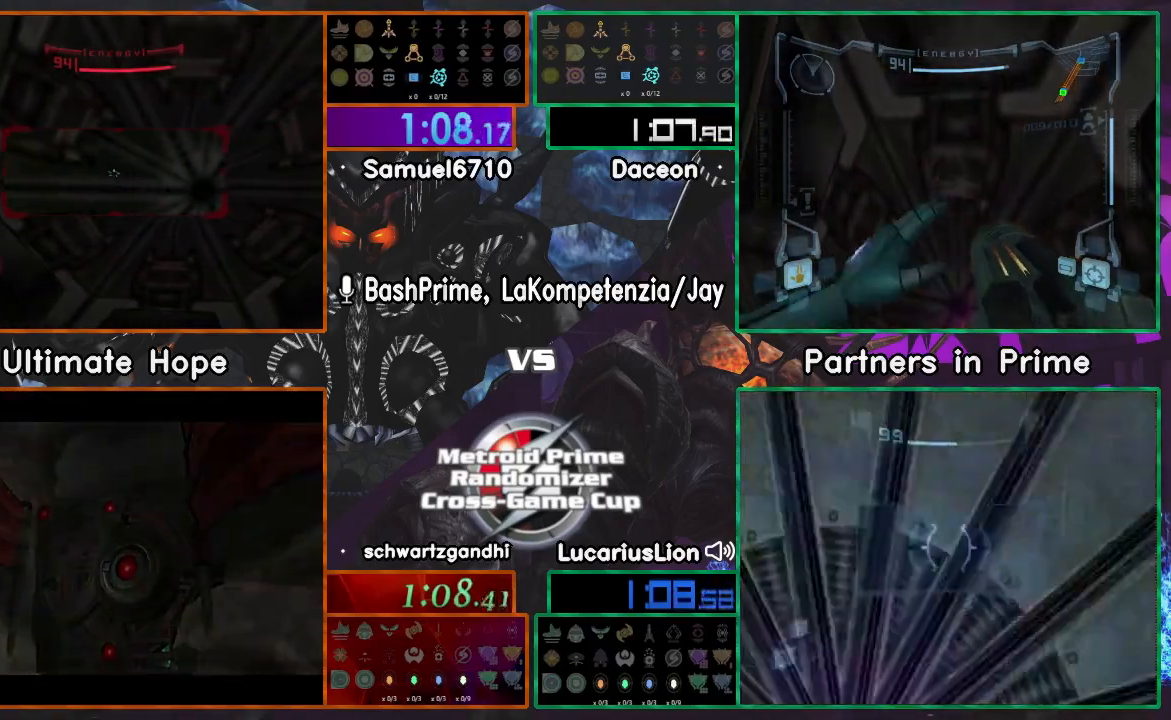
{"dt_ms": 500, "buttons": [], "left_stick": "up", "right_stick": "center", "events": []}
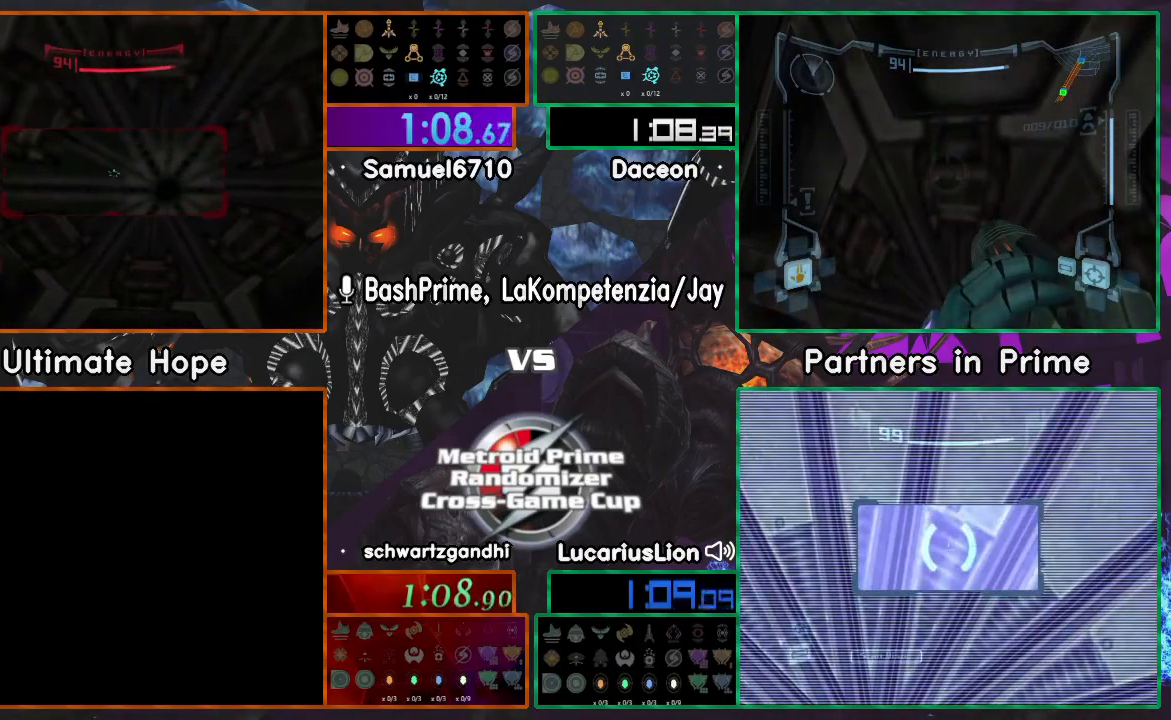
{"dt_ms": 500, "buttons": [], "left_stick": "up", "right_stick": "center", "events": []}
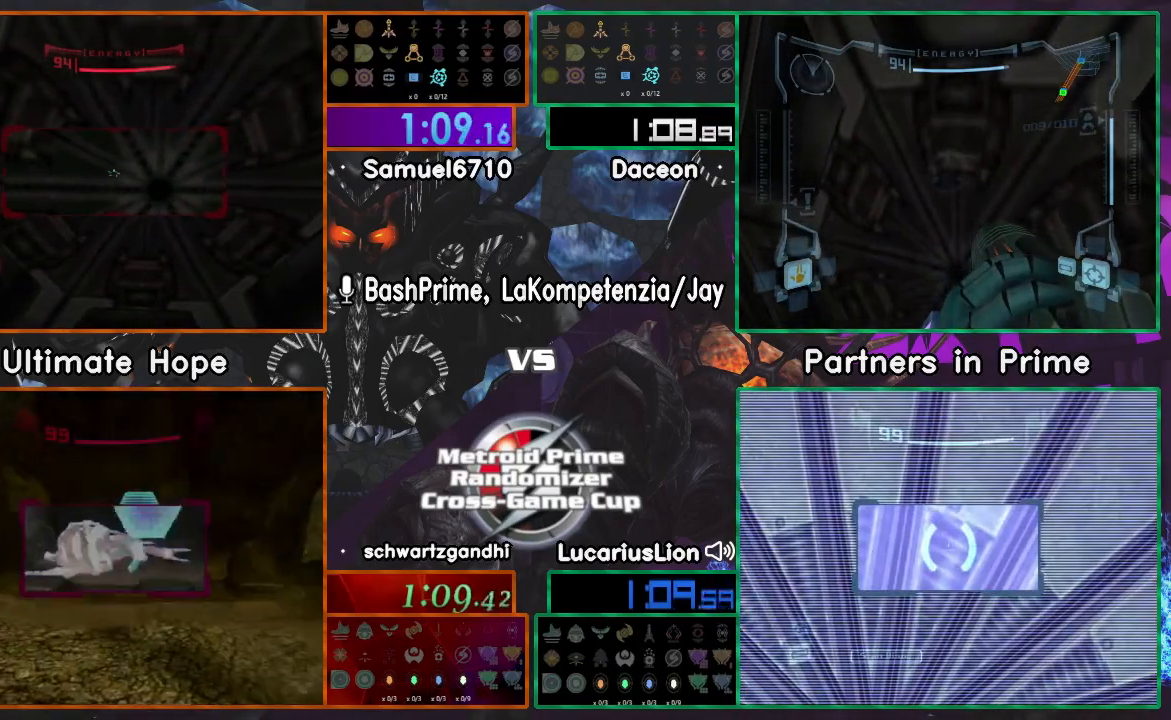
{"dt_ms": 500, "buttons": [], "left_stick": "up", "right_stick": "center", "events": []}
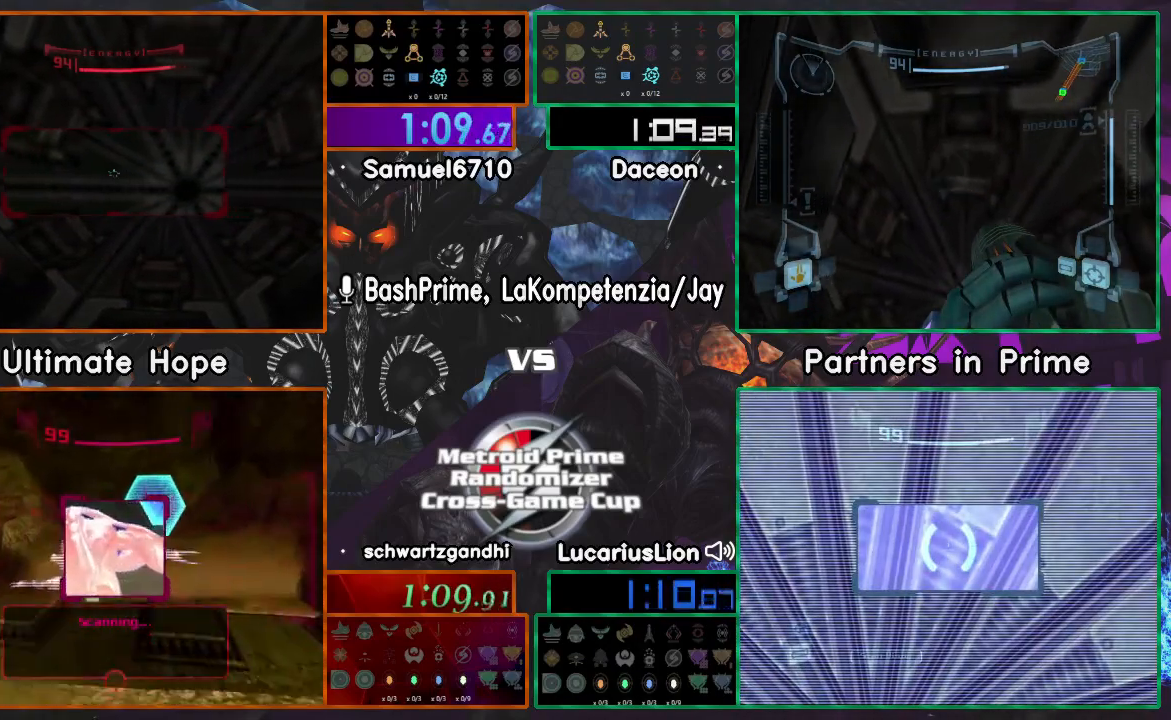
{"dt_ms": 500, "buttons": [], "left_stick": "up", "right_stick": "center", "events": []}
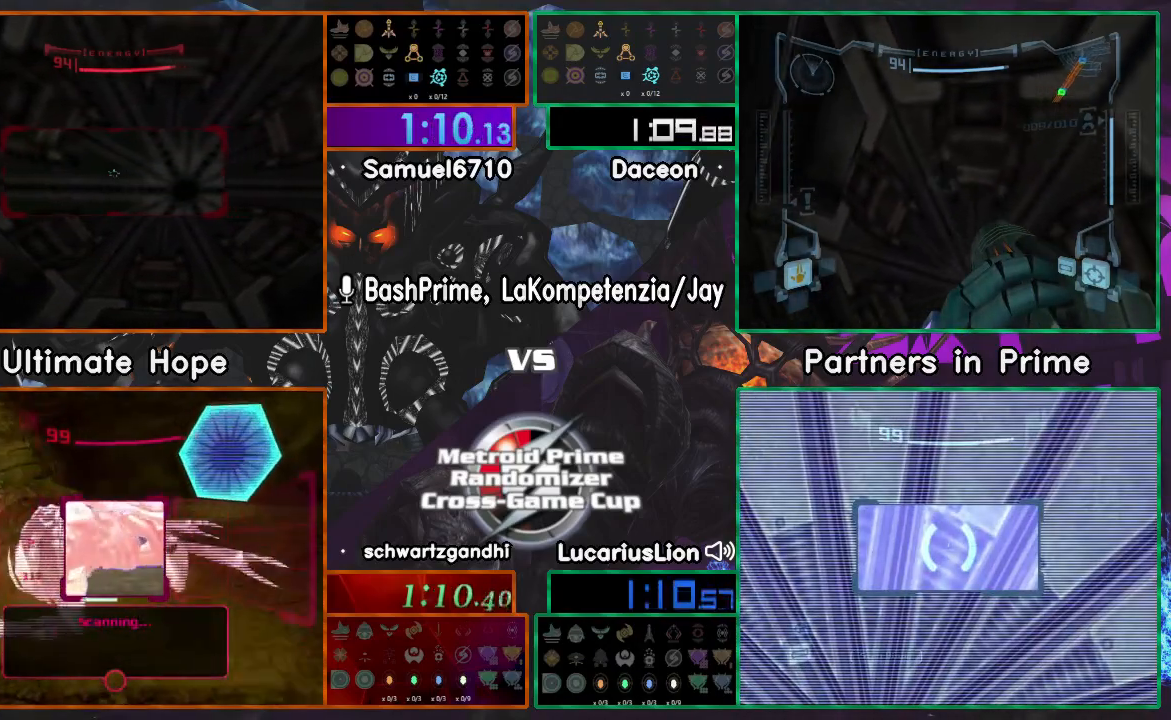
{"dt_ms": 500, "buttons": [], "left_stick": "up", "right_stick": "center", "events": []}
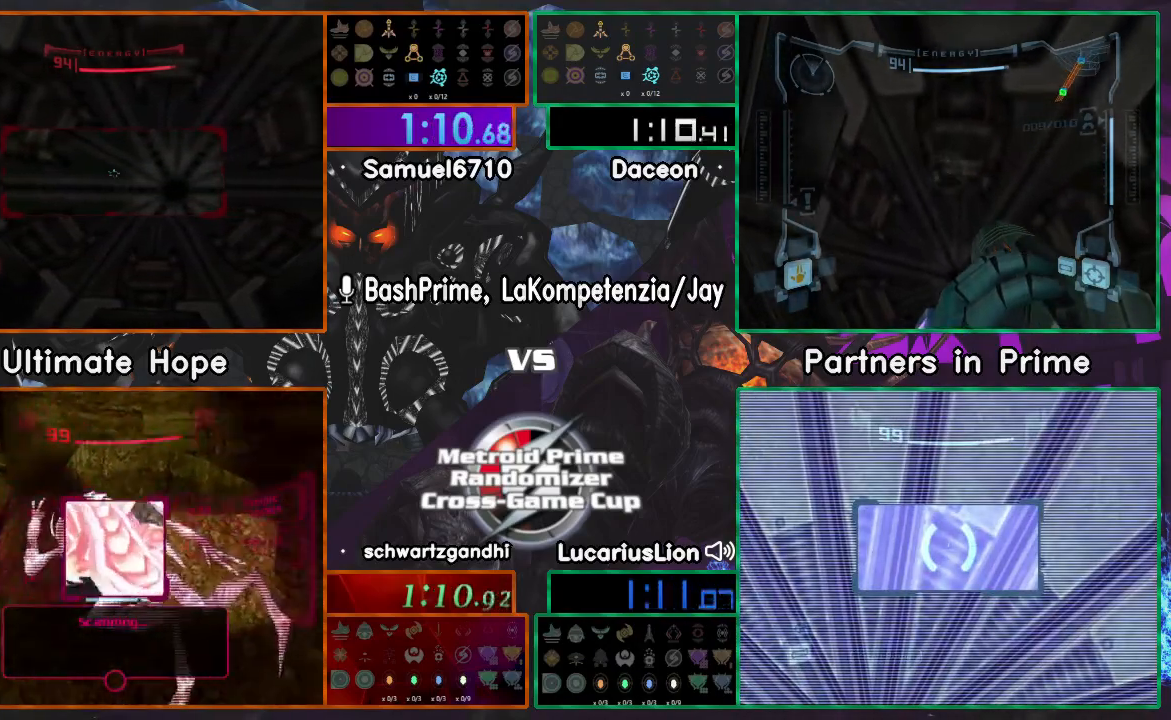
{"dt_ms": 500, "buttons": [], "left_stick": "up", "right_stick": "center", "events": []}